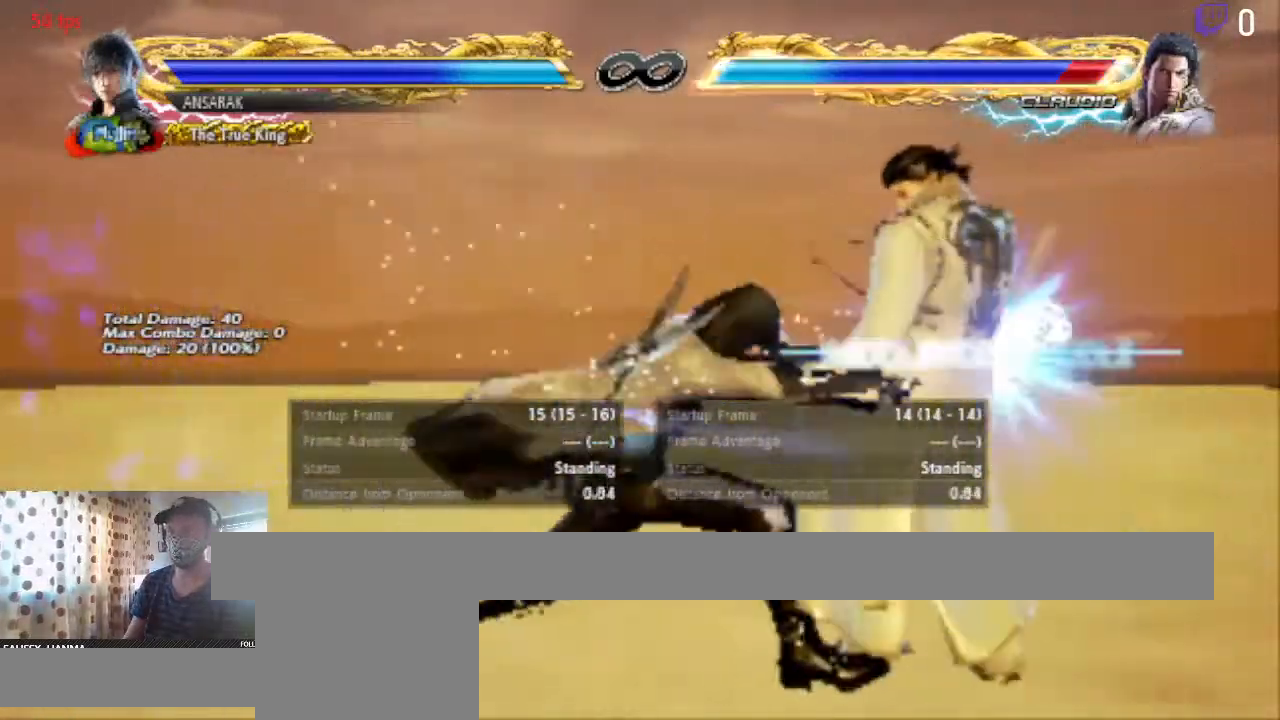
Gameplay with a controller (Xbox layout); each line is a JSON object with the inputs held at the frame after it. "events" lists button and stick changes between this image and that frame as [ms after this image, input, new state], when the widget could be followed in between. Not read: SELECT.
{"buttons": [], "left_stick": "center", "right_stick": "center", "events": [[100, "DPAD_RIGHT", "up"]]}
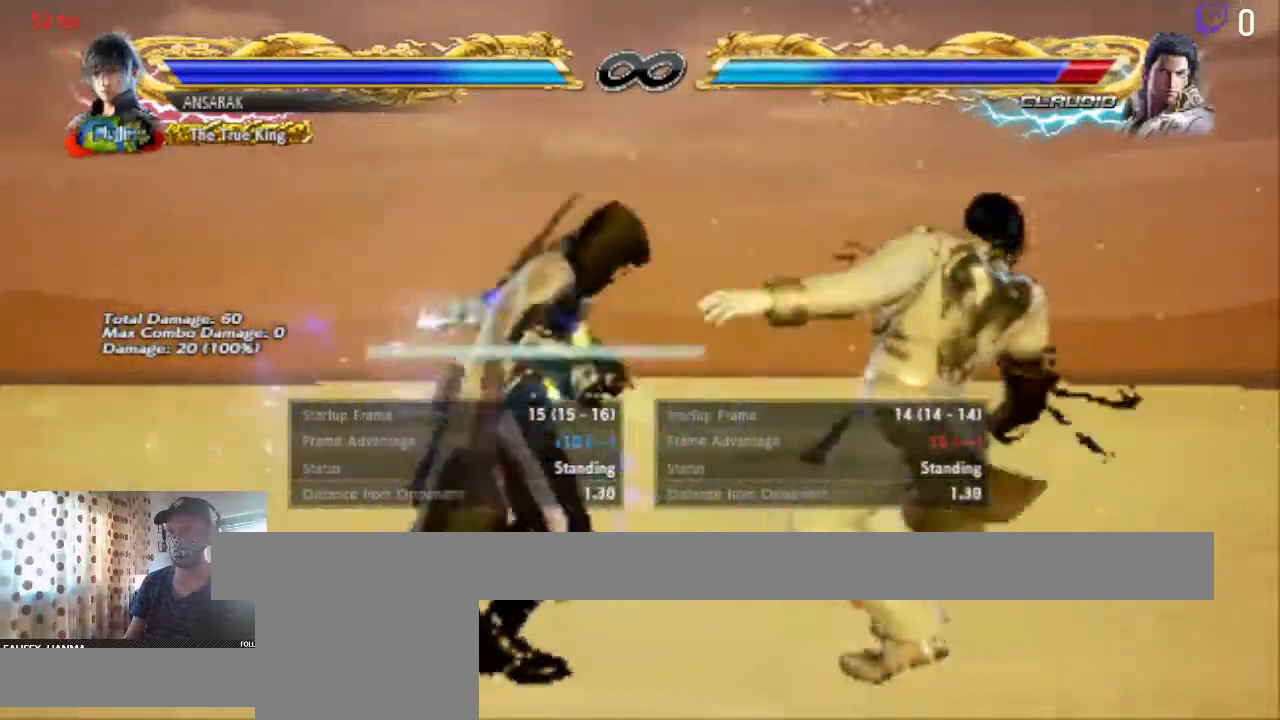
{"buttons": ["DPAD_LEFT"], "left_stick": "center", "right_stick": "center", "events": [[434, "DPAD_LEFT", "down"]]}
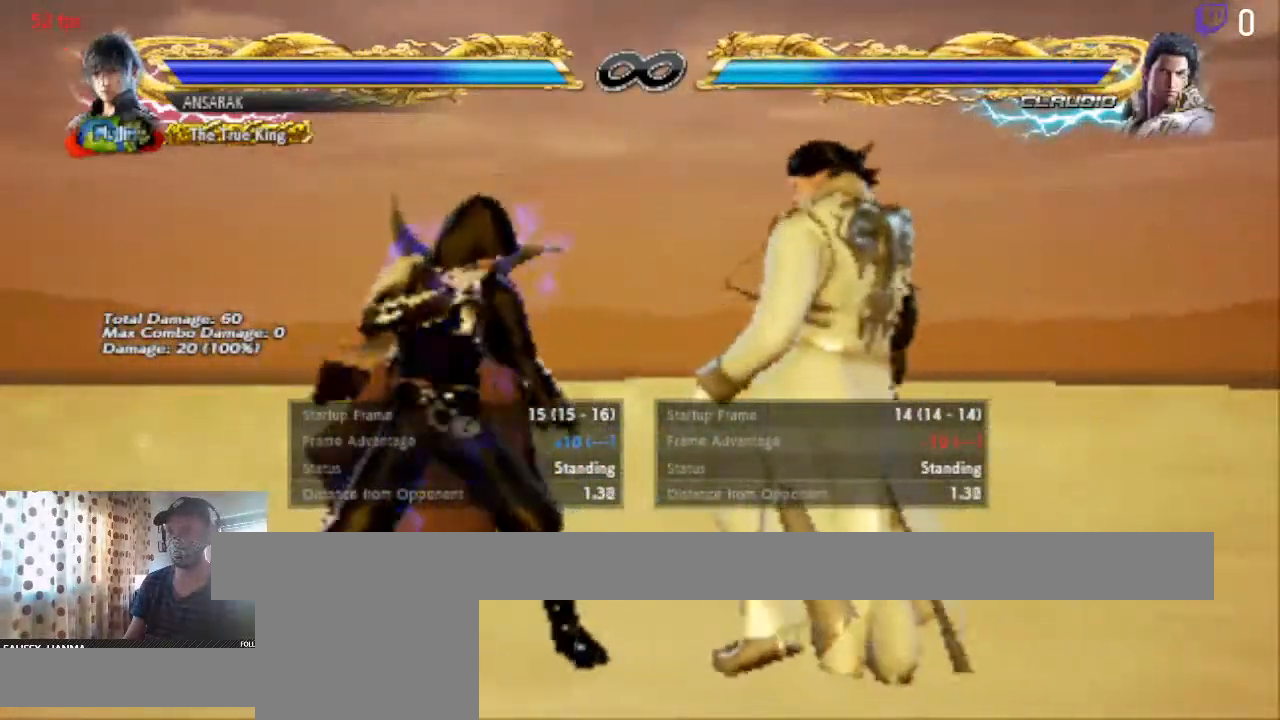
{"buttons": ["DPAD_LEFT"], "left_stick": "center", "right_stick": "center", "events": []}
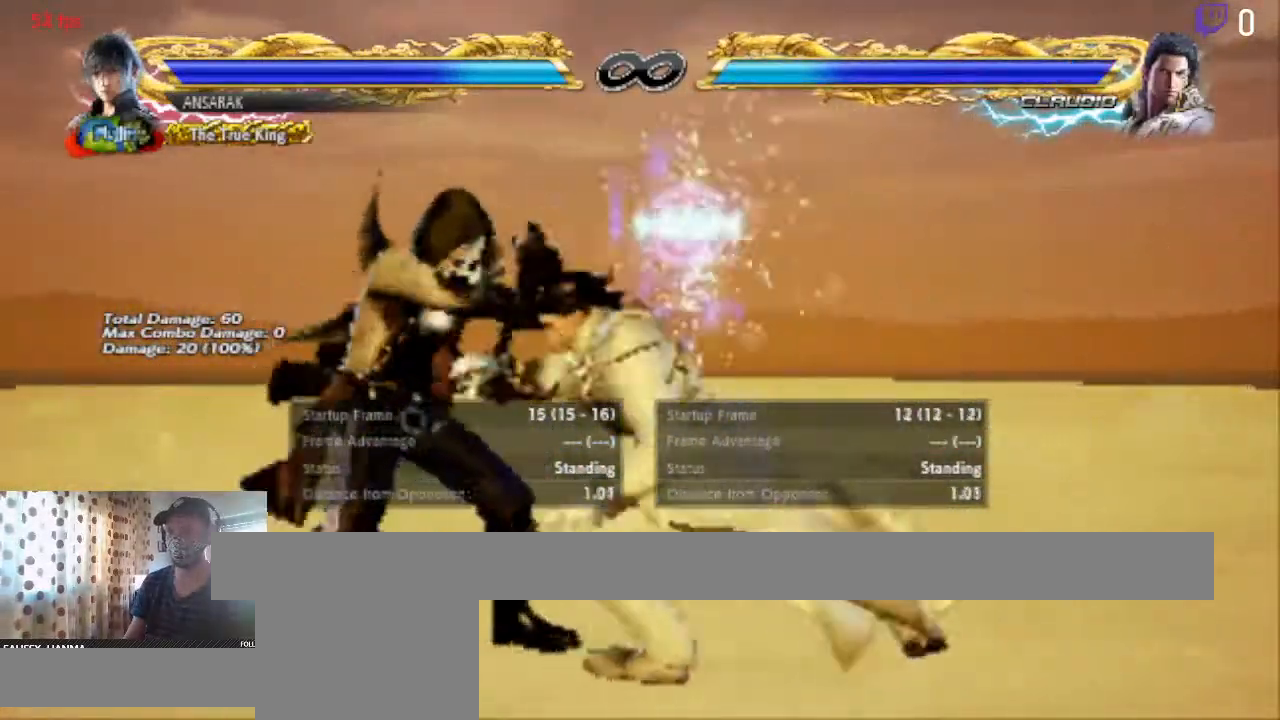
{"buttons": ["DPAD_RIGHT"], "left_stick": "center", "right_stick": "center", "events": [[234, "DPAD_LEFT", "up"], [367, "DPAD_RIGHT", "down"], [401, "DPAD_RIGHT", "up"], [467, "DPAD_RIGHT", "down"]]}
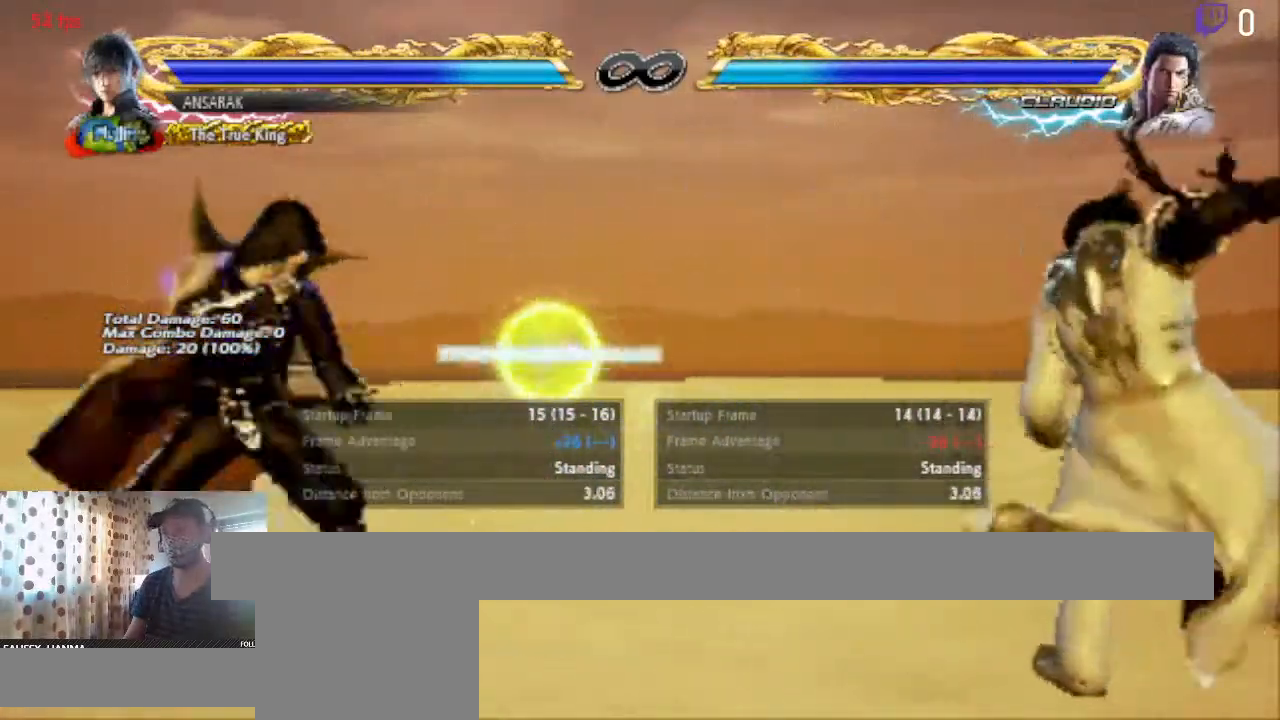
{"buttons": [], "left_stick": "center", "right_stick": "center", "events": [[33, "R1", "down"], [167, "R1", "up"], [267, "DPAD_RIGHT", "up"]]}
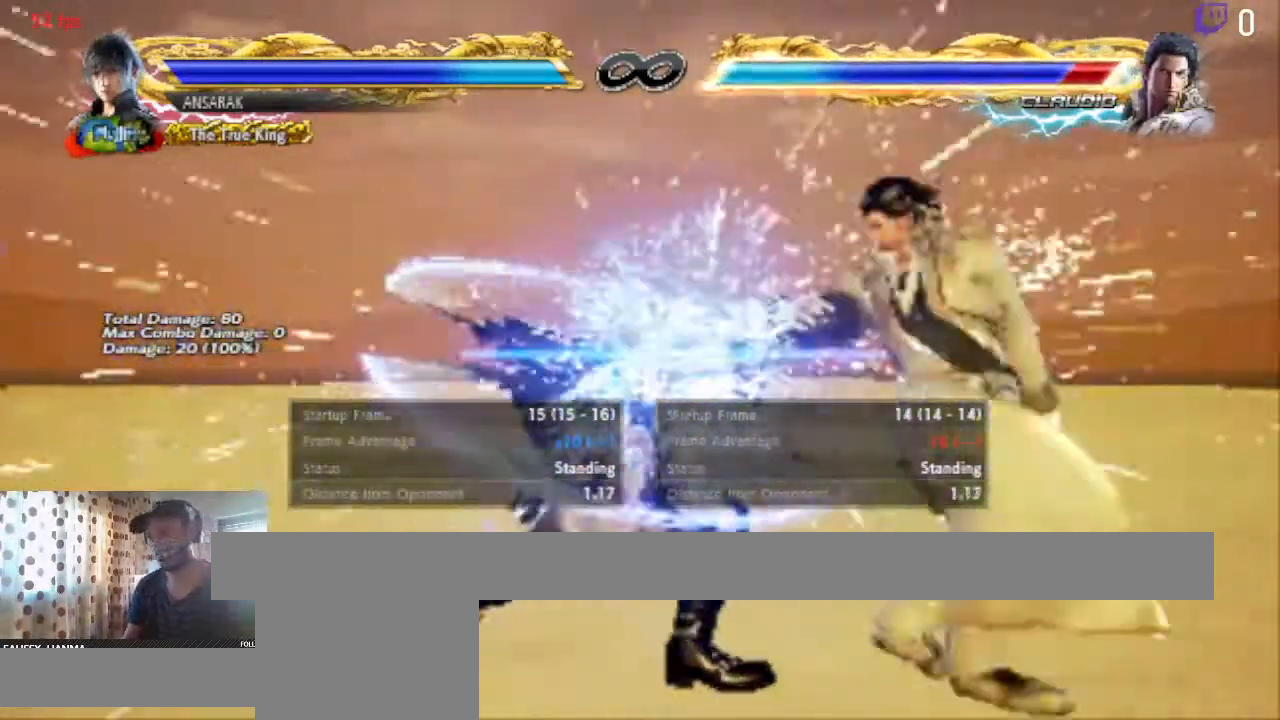
{"buttons": [], "left_stick": "center", "right_stick": "center", "events": [[234, "START", "down"], [334, "START", "up"]]}
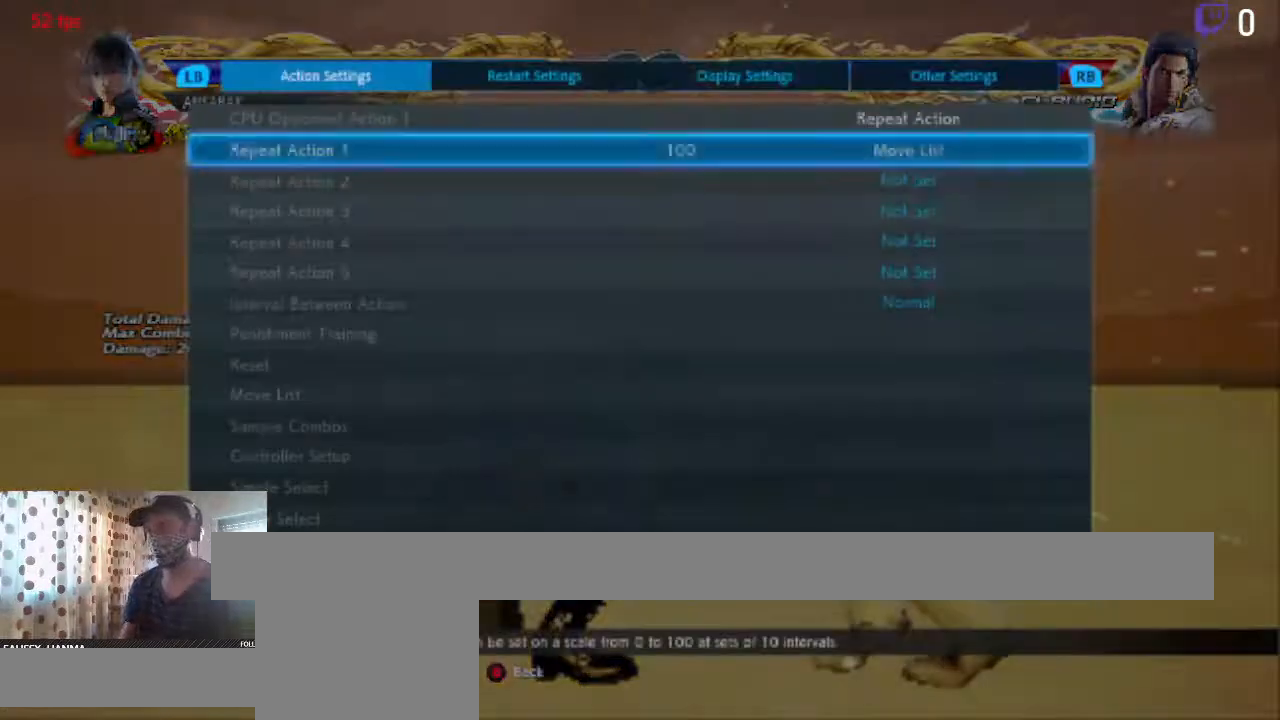
{"buttons": ["A"], "left_stick": "center", "right_stick": "center", "events": [[100, "A", "down"], [200, "A", "up"], [433, "A", "down"]]}
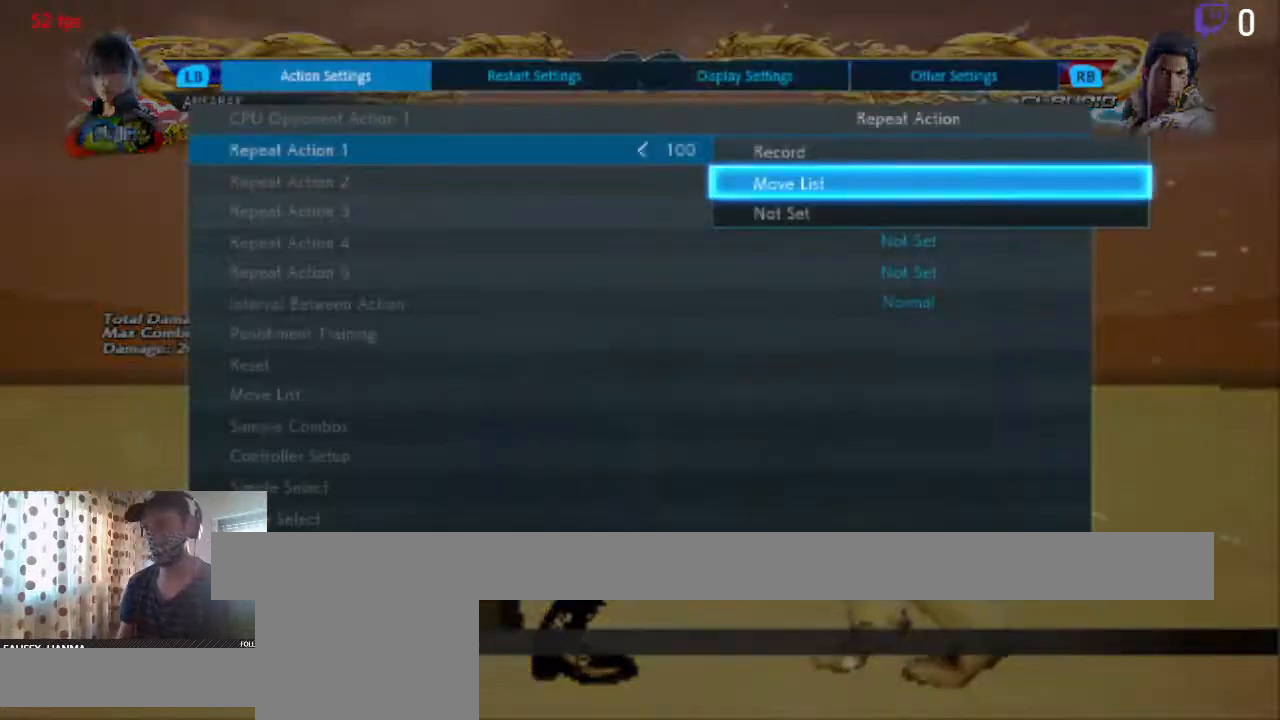
{"buttons": [], "left_stick": "center", "right_stick": "center", "events": [[34, "A", "up"]]}
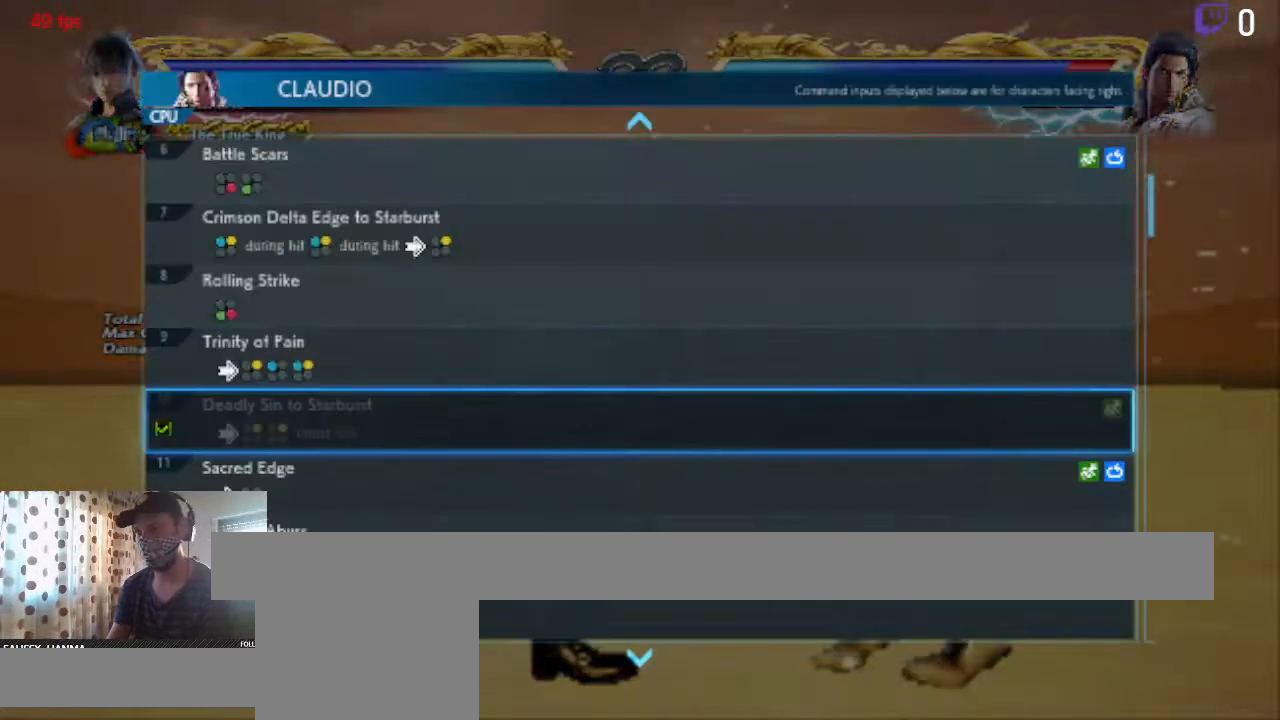
{"buttons": ["DPAD_DOWN"], "left_stick": "center", "right_stick": "center", "events": [[500, "DPAD_DOWN", "down"]]}
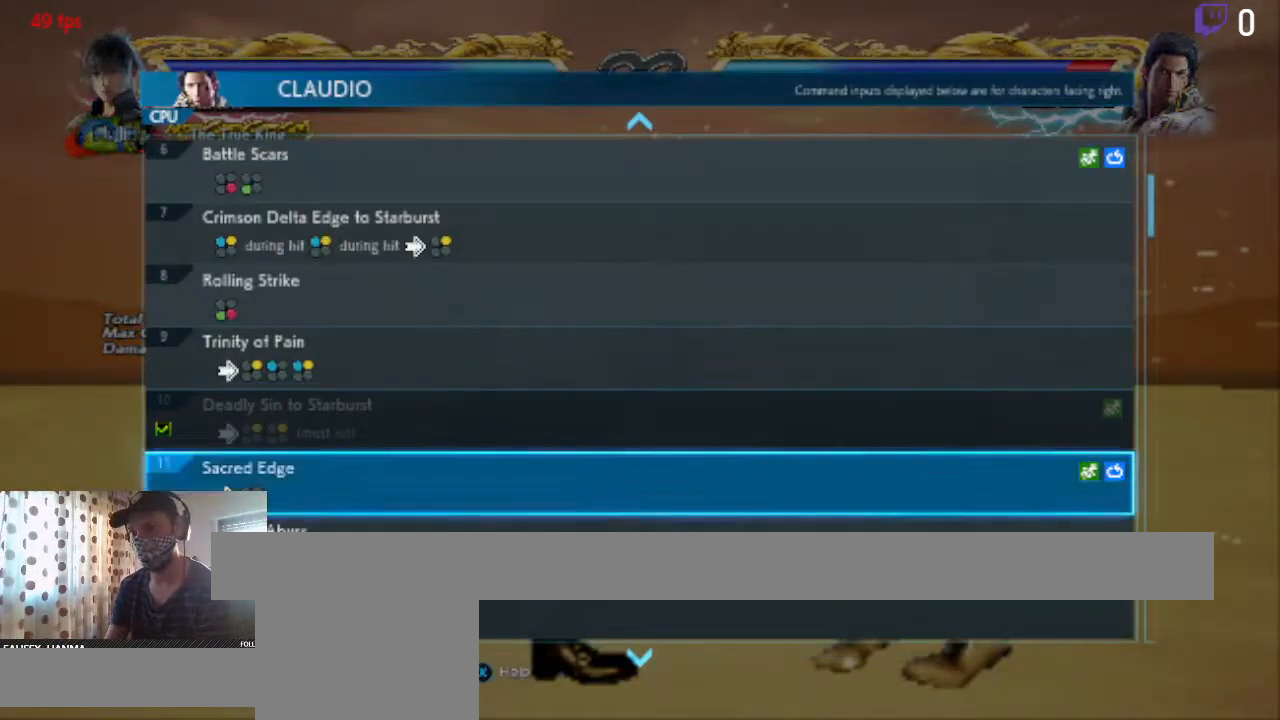
{"buttons": [], "left_stick": "center", "right_stick": "center", "events": [[334, "DPAD_DOWN", "up"]]}
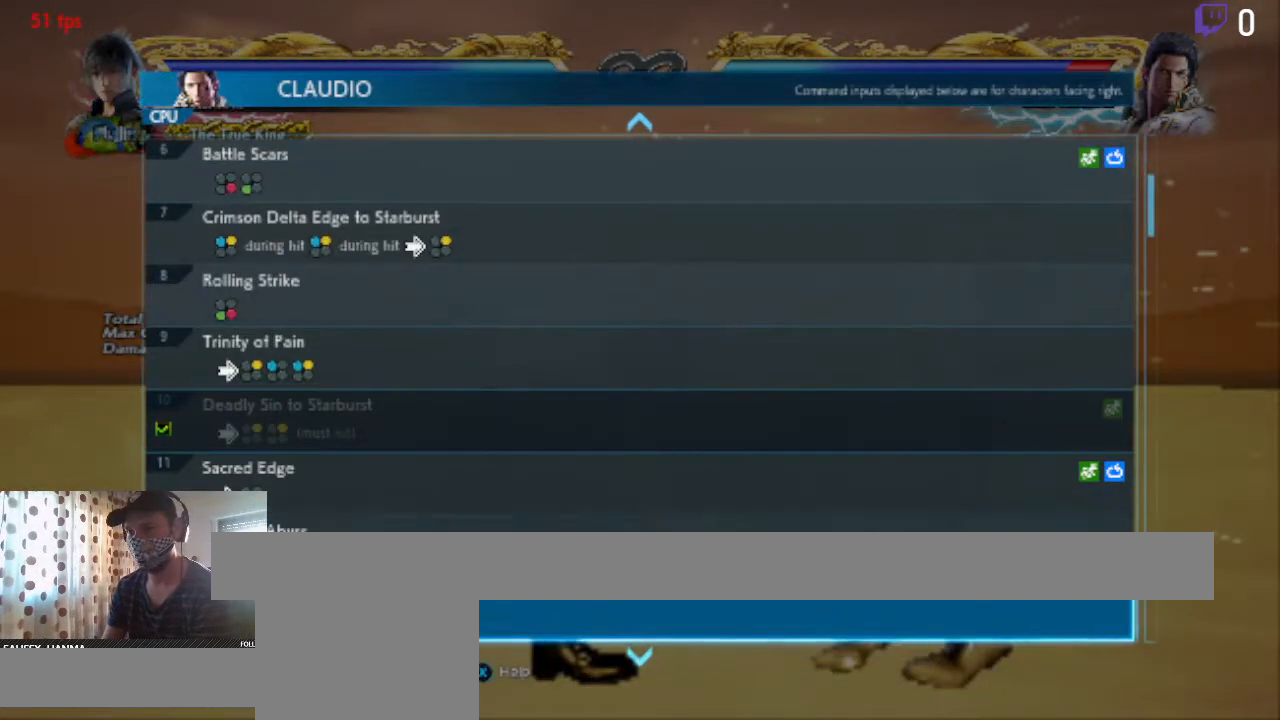
{"buttons": [], "left_stick": "center", "right_stick": "center", "events": [[133, "DPAD_UP", "down"], [333, "DPAD_UP", "up"]]}
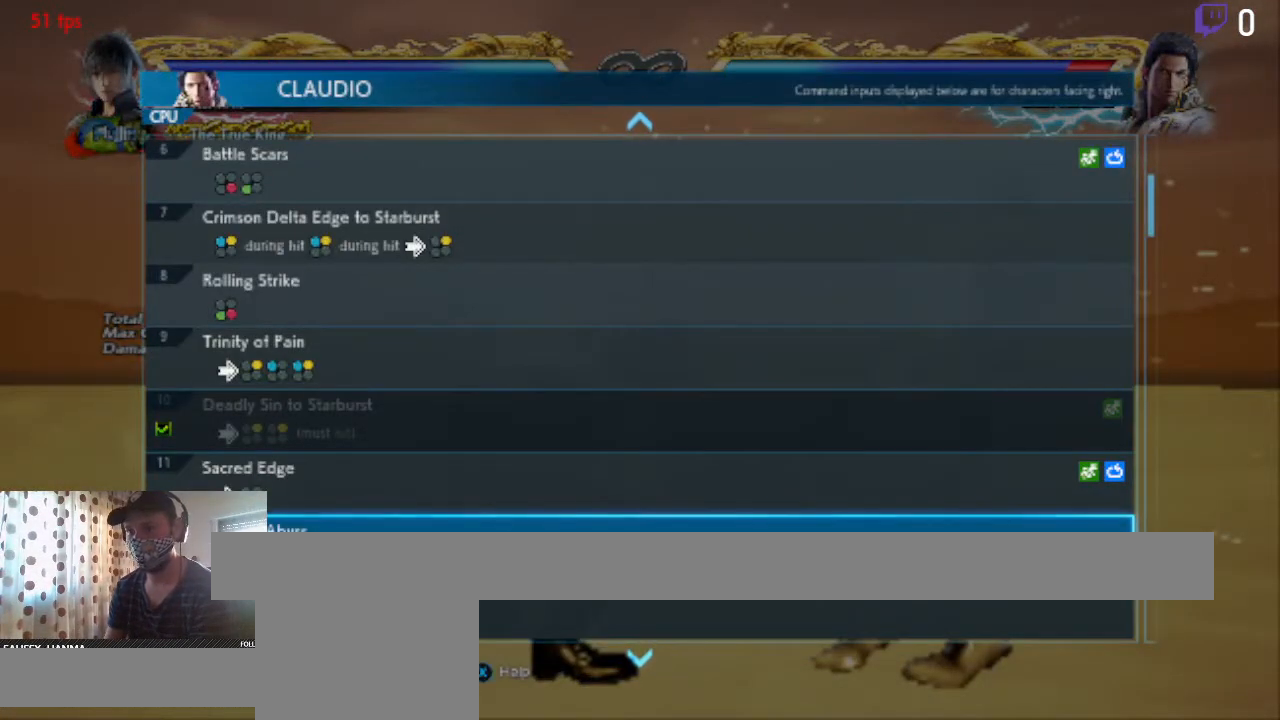
{"buttons": [], "left_stick": "center", "right_stick": "center", "events": []}
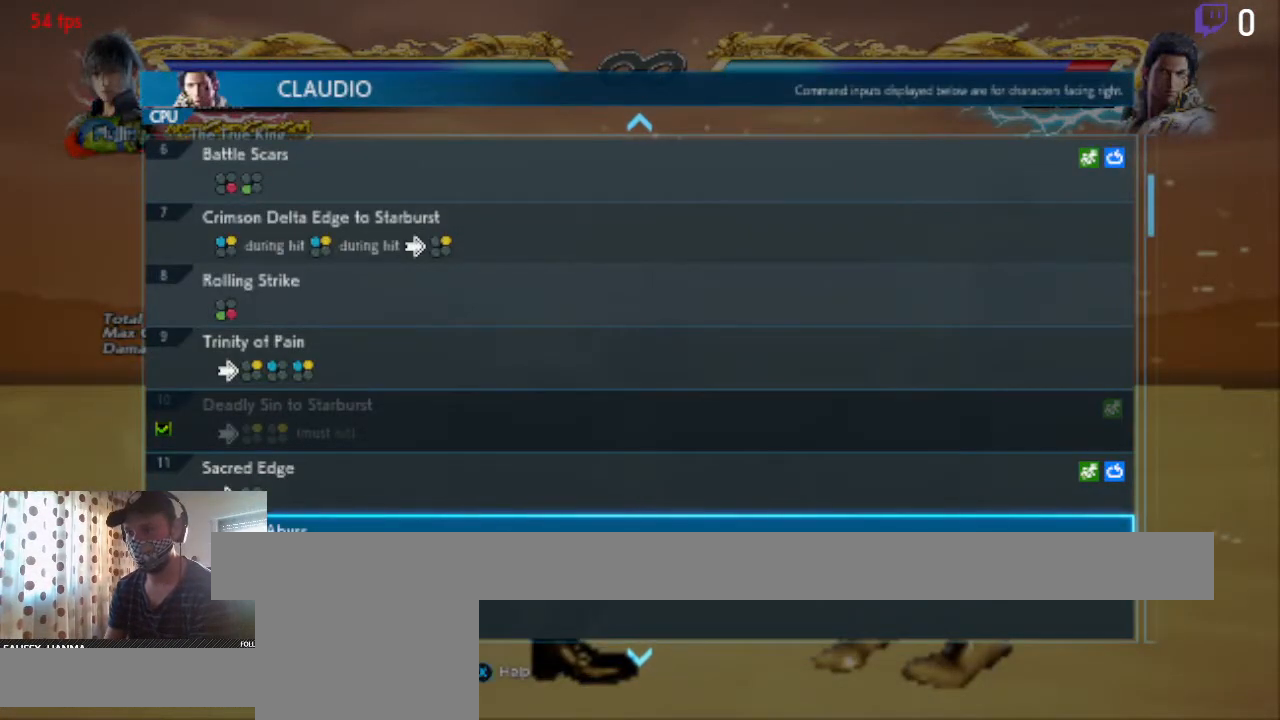
{"buttons": [], "left_stick": "center", "right_stick": "center", "events": []}
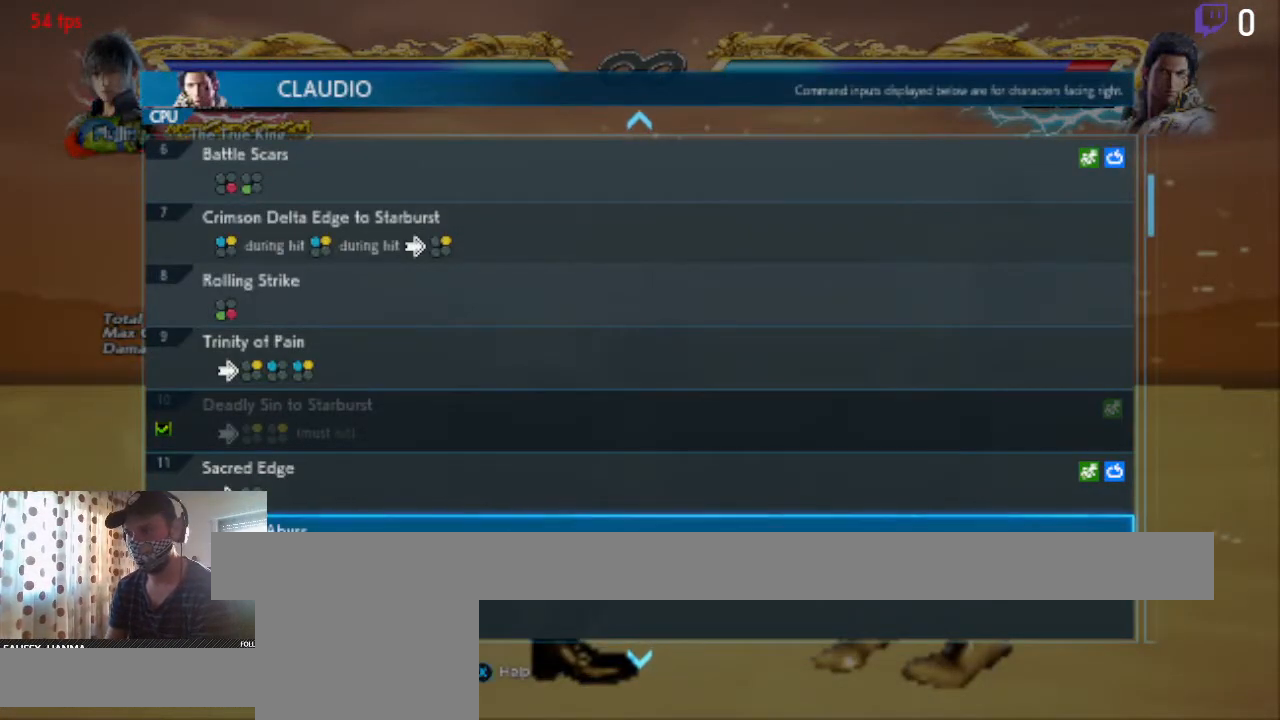
{"buttons": [], "left_stick": "center", "right_stick": "center", "events": [[234, "DPAD_UP", "down"], [367, "DPAD_UP", "up"]]}
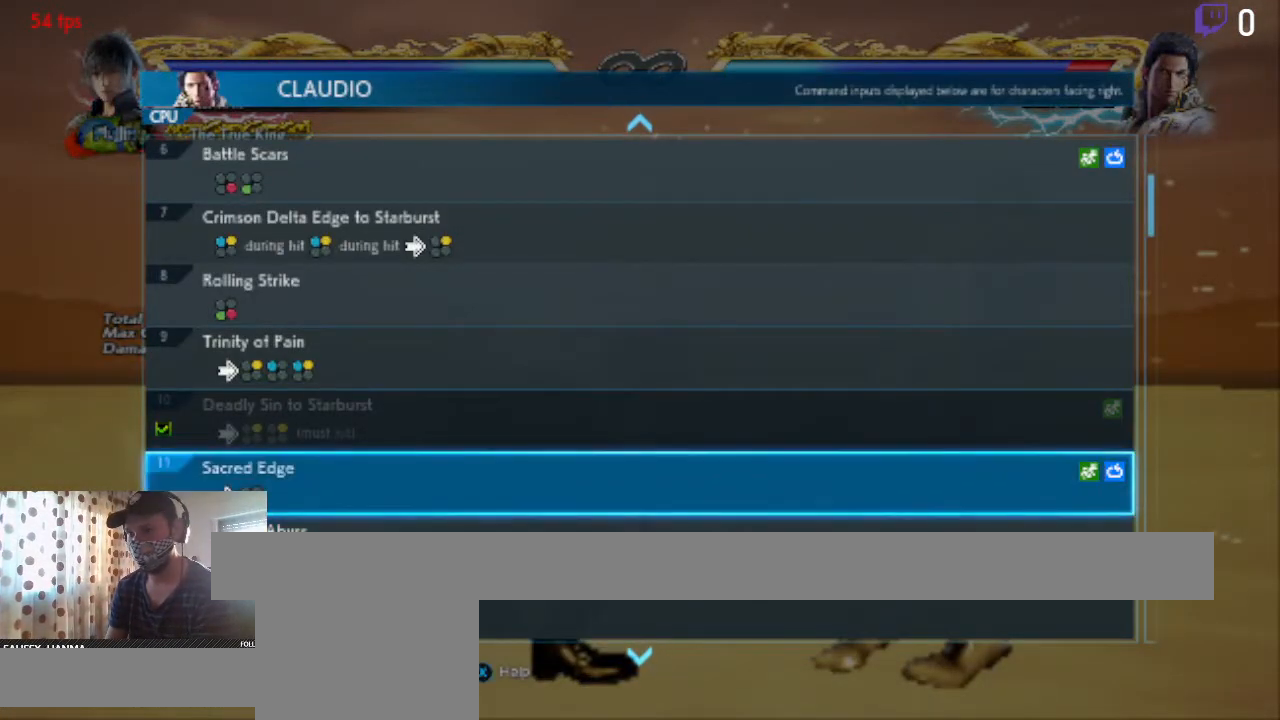
{"buttons": ["A"], "left_stick": "center", "right_stick": "center", "events": [[401, "A", "down"]]}
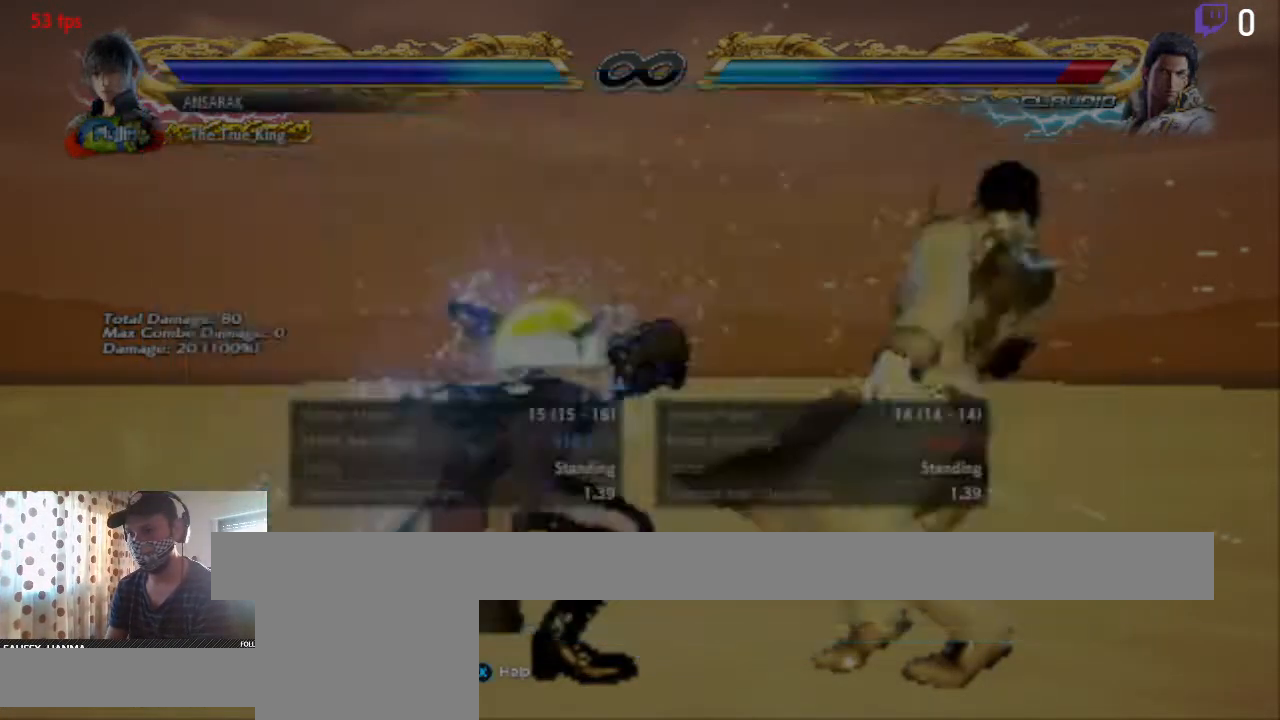
{"buttons": [], "left_stick": "center", "right_stick": "center", "events": [[100, "A", "up"]]}
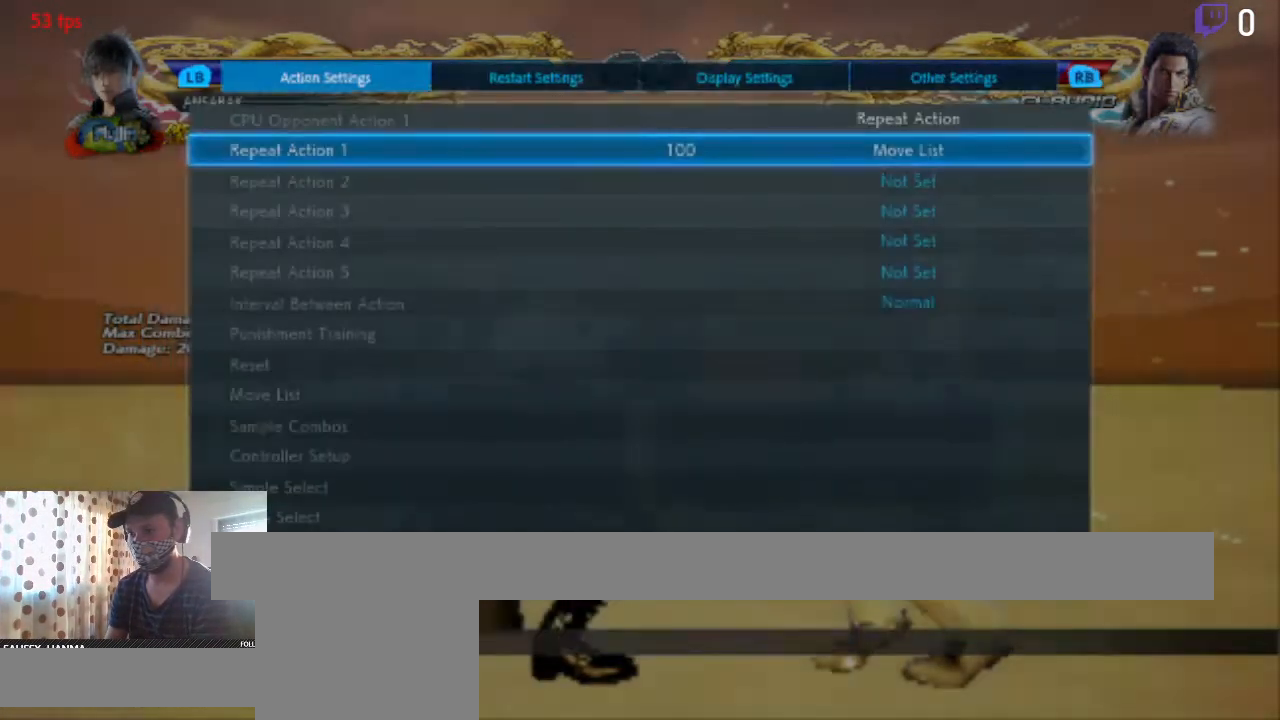
{"buttons": ["B"], "left_stick": "center", "right_stick": "center", "events": [[34, "B", "down"], [134, "B", "up"], [467, "B", "down"]]}
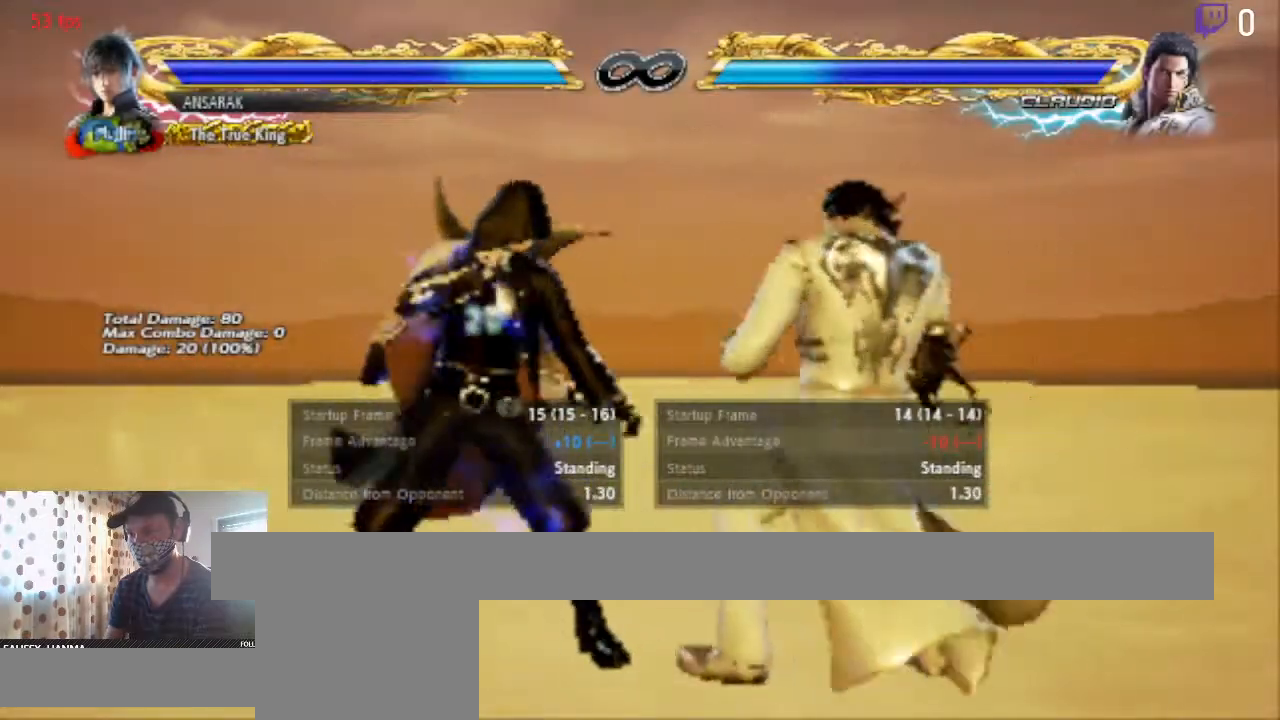
{"buttons": [], "left_stick": "center", "right_stick": "center", "events": [[100, "B", "up"], [367, "DPAD_LEFT", "down"], [500, "DPAD_LEFT", "up"]]}
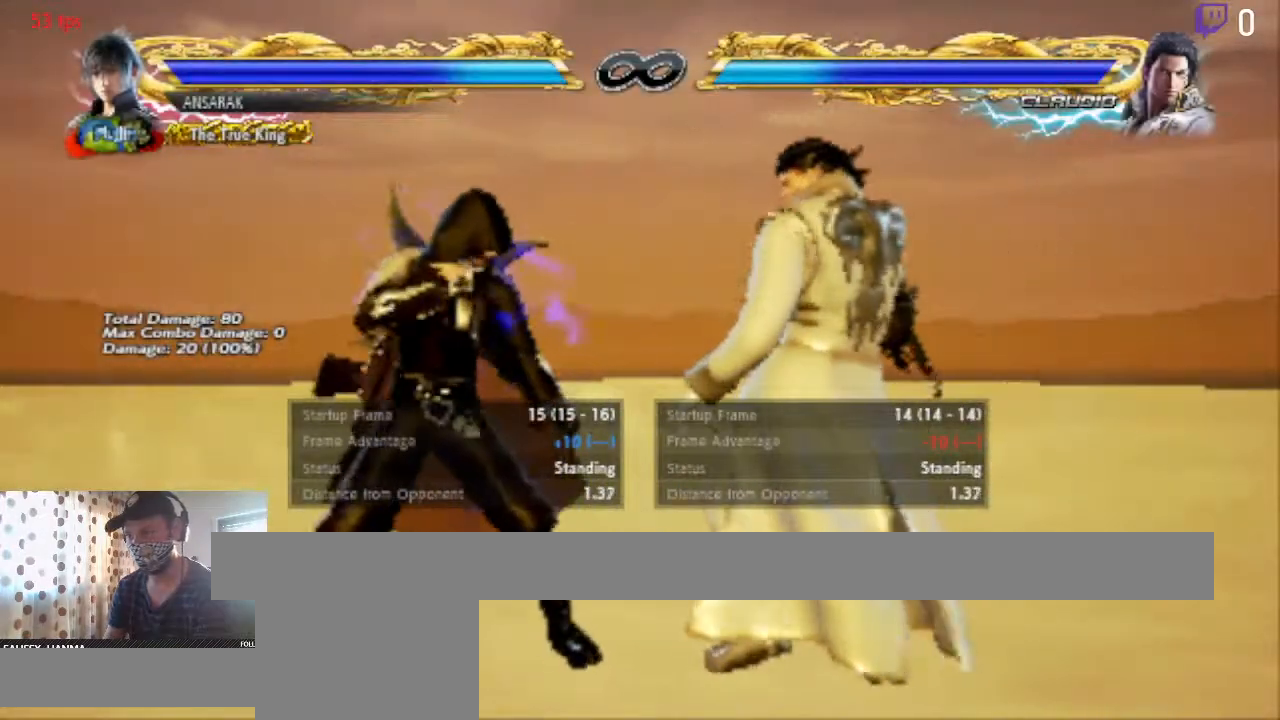
{"buttons": ["DPAD_LEFT"], "left_stick": "center", "right_stick": "center", "events": [[434, "DPAD_LEFT", "down"]]}
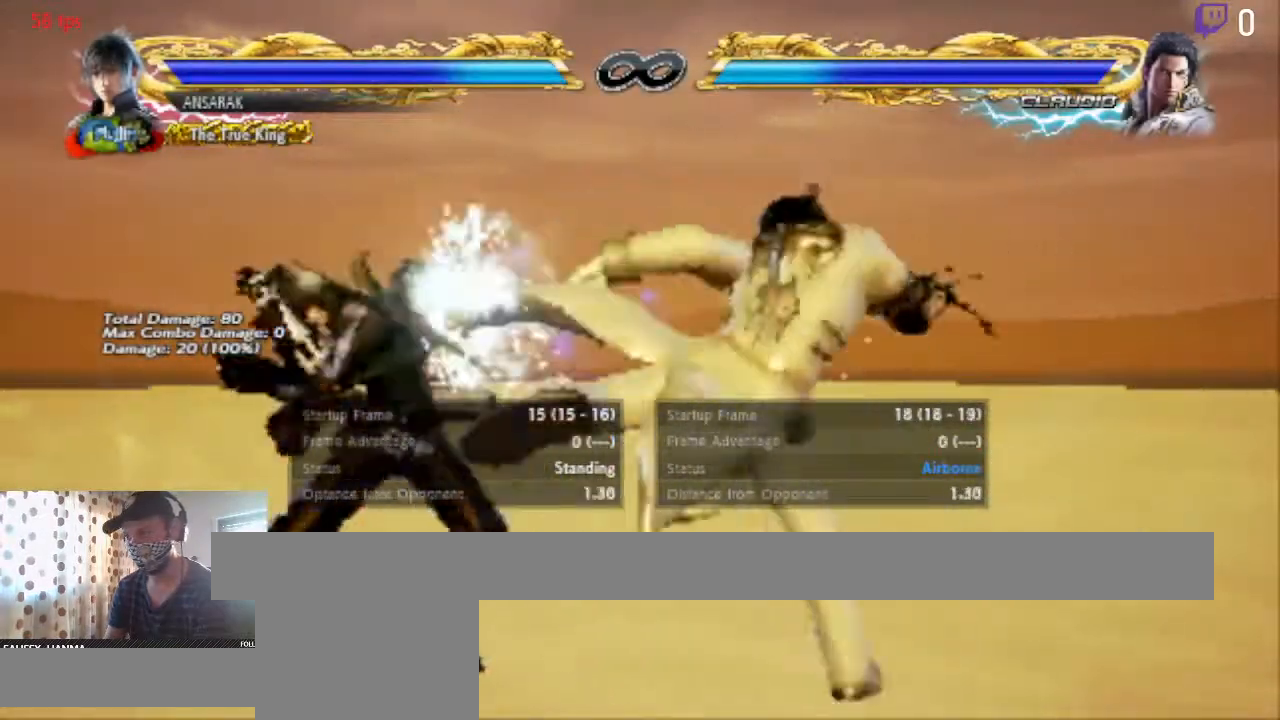
{"buttons": ["DPAD_LEFT"], "left_stick": "center", "right_stick": "center", "events": [[267, "X", "down"], [333, "X", "up"], [367, "Y", "down"], [500, "Y", "up"]]}
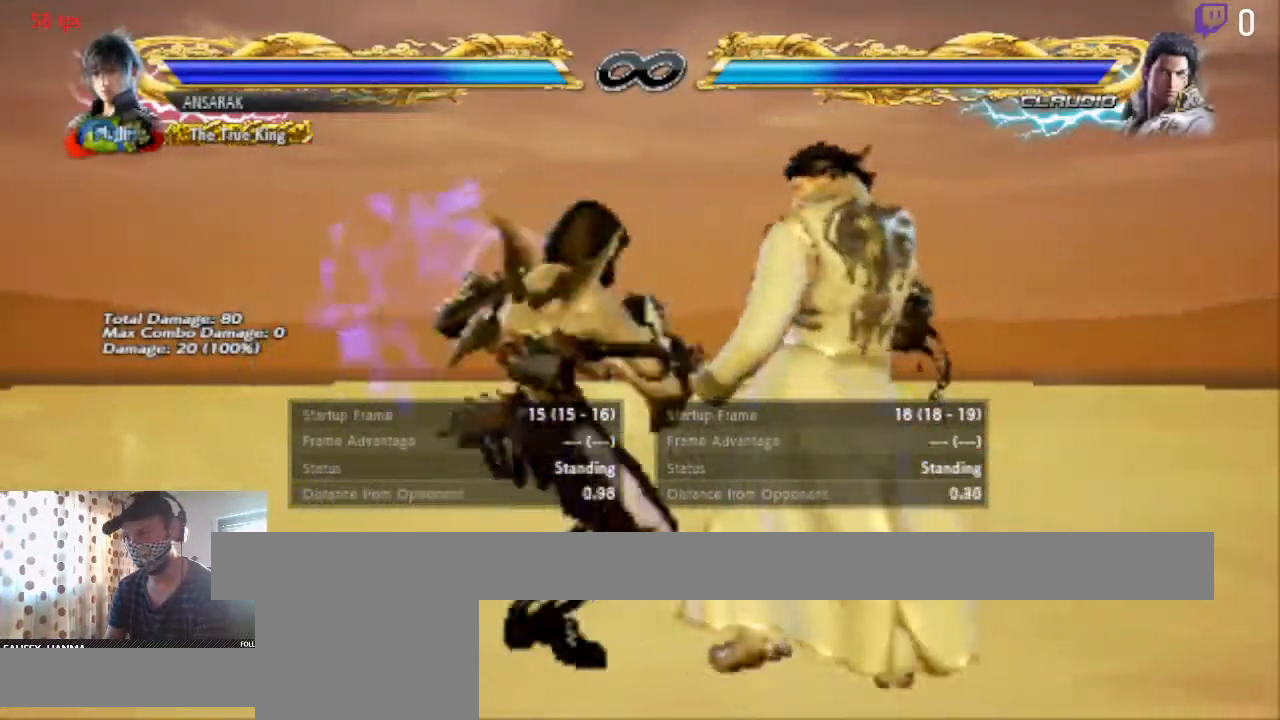
{"buttons": ["A"], "left_stick": "center", "right_stick": "center", "events": [[167, "DPAD_LEFT", "up"], [401, "A", "down"]]}
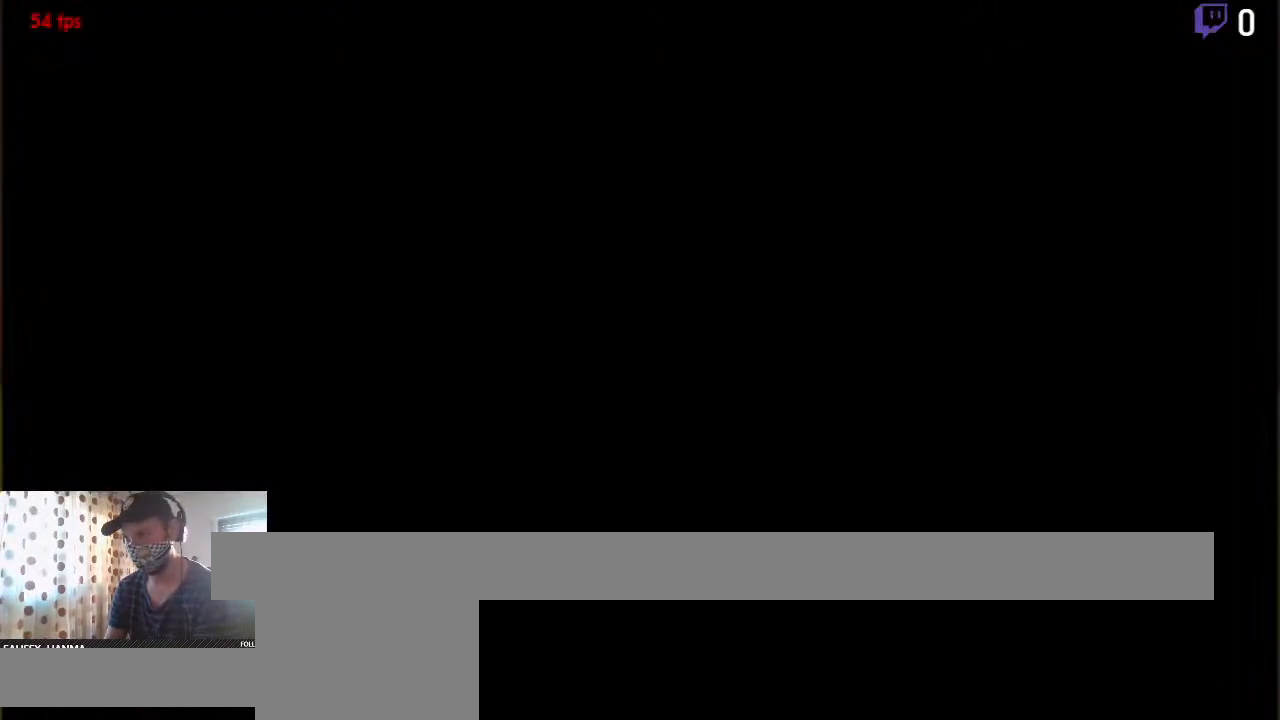
{"buttons": [], "left_stick": "center", "right_stick": "center", "events": [[100, "A", "up"]]}
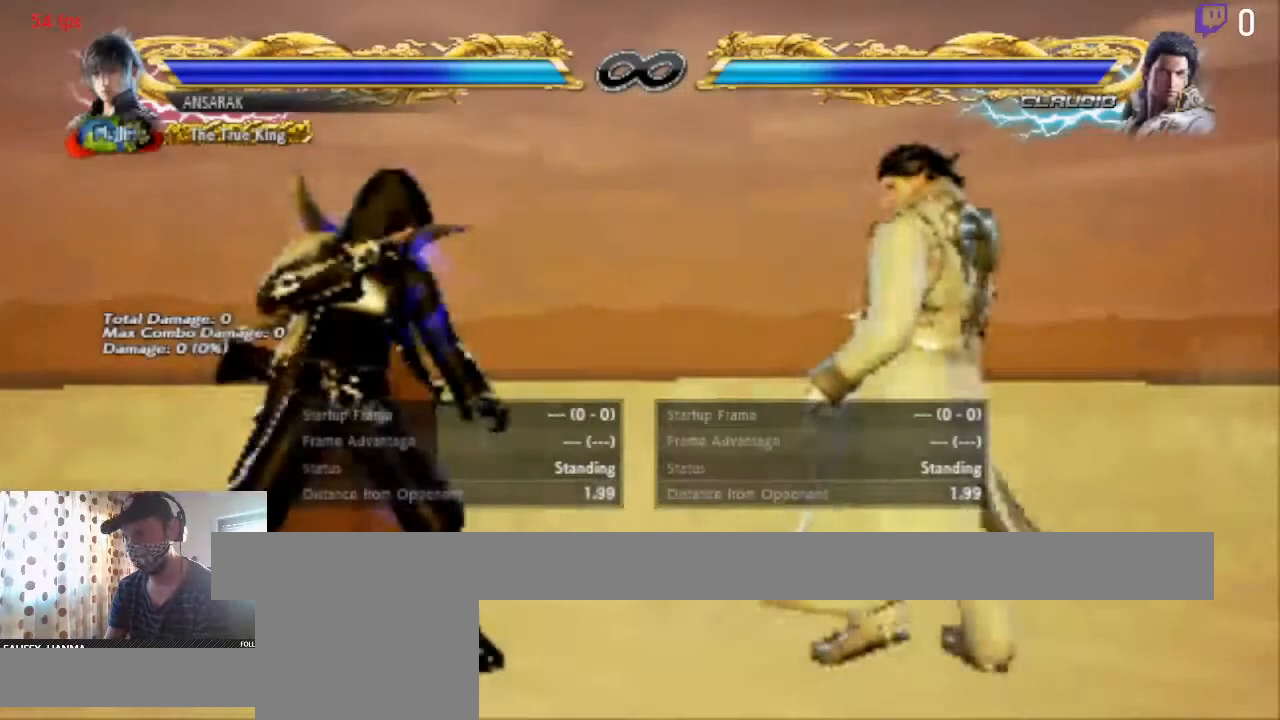
{"buttons": [], "left_stick": "center", "right_stick": "center", "events": [[67, "DPAD_LEFT", "down"], [167, "DPAD_LEFT", "up"]]}
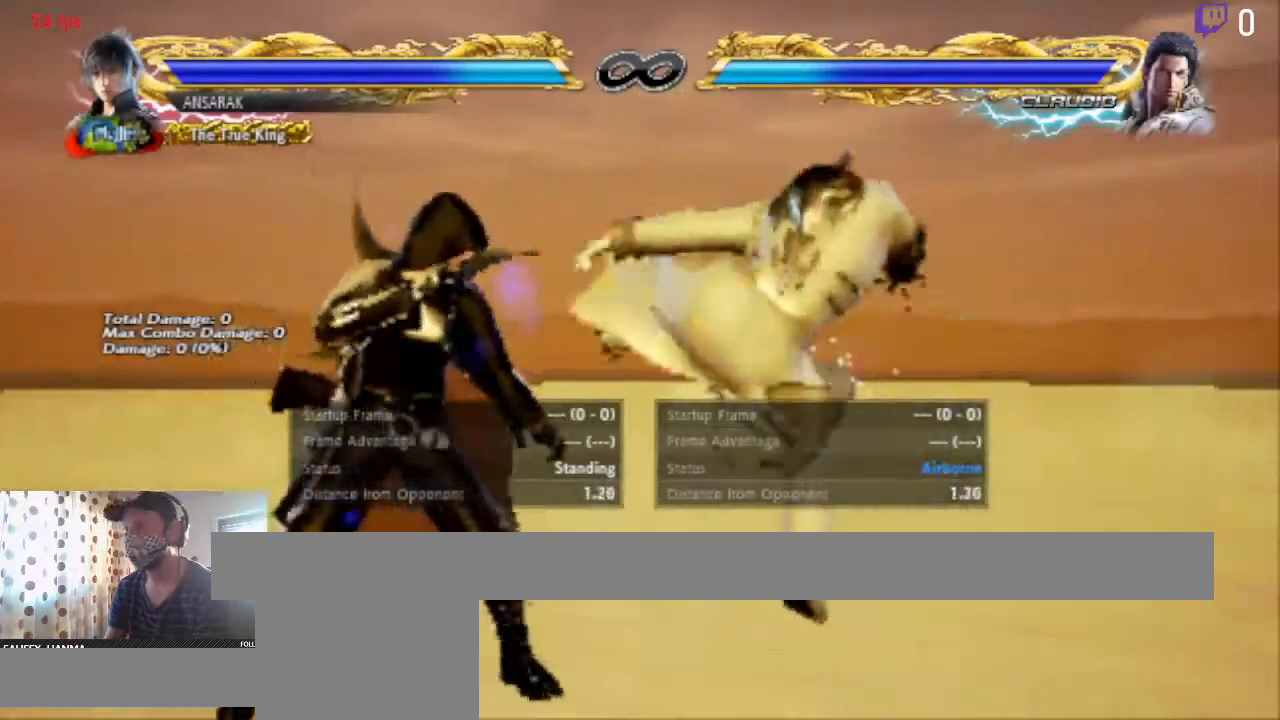
{"buttons": [], "left_stick": "center", "right_stick": "center", "events": [[33, "DPAD_LEFT", "down"], [500, "DPAD_LEFT", "up"]]}
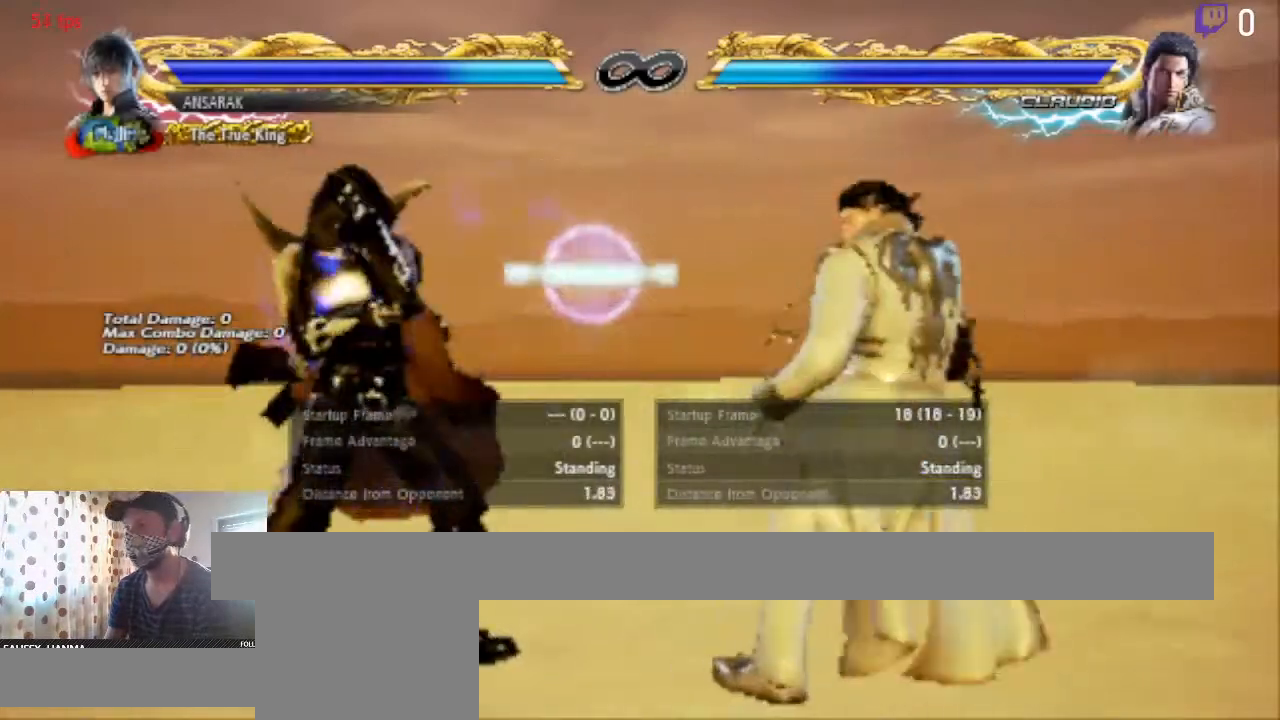
{"buttons": [], "left_stick": "center", "right_stick": "center", "events": [[167, "DPAD_RIGHT", "down"], [201, "DPAD_RIGHT", "up"], [301, "DPAD_RIGHT", "down"], [434, "DPAD_RIGHT", "up"]]}
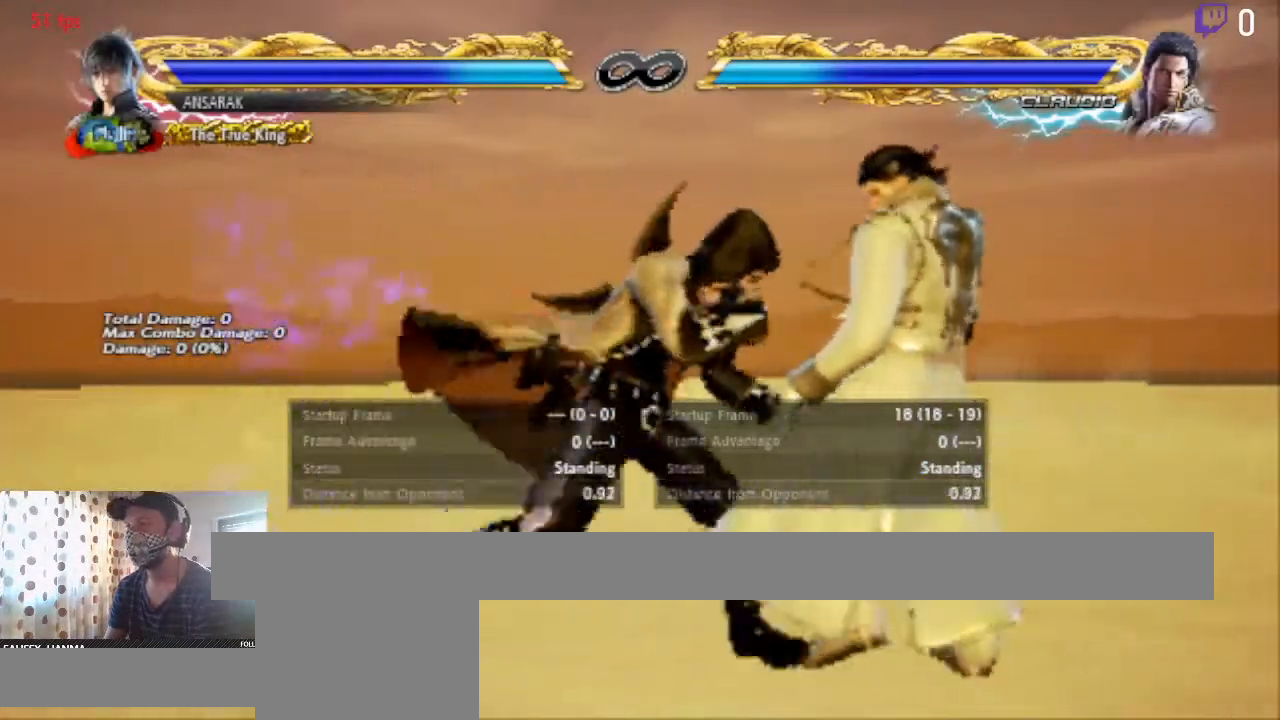
{"buttons": [], "left_stick": "center", "right_stick": "center", "events": [[67, "DPAD_LEFT", "down"], [133, "DPAD_LEFT", "up"]]}
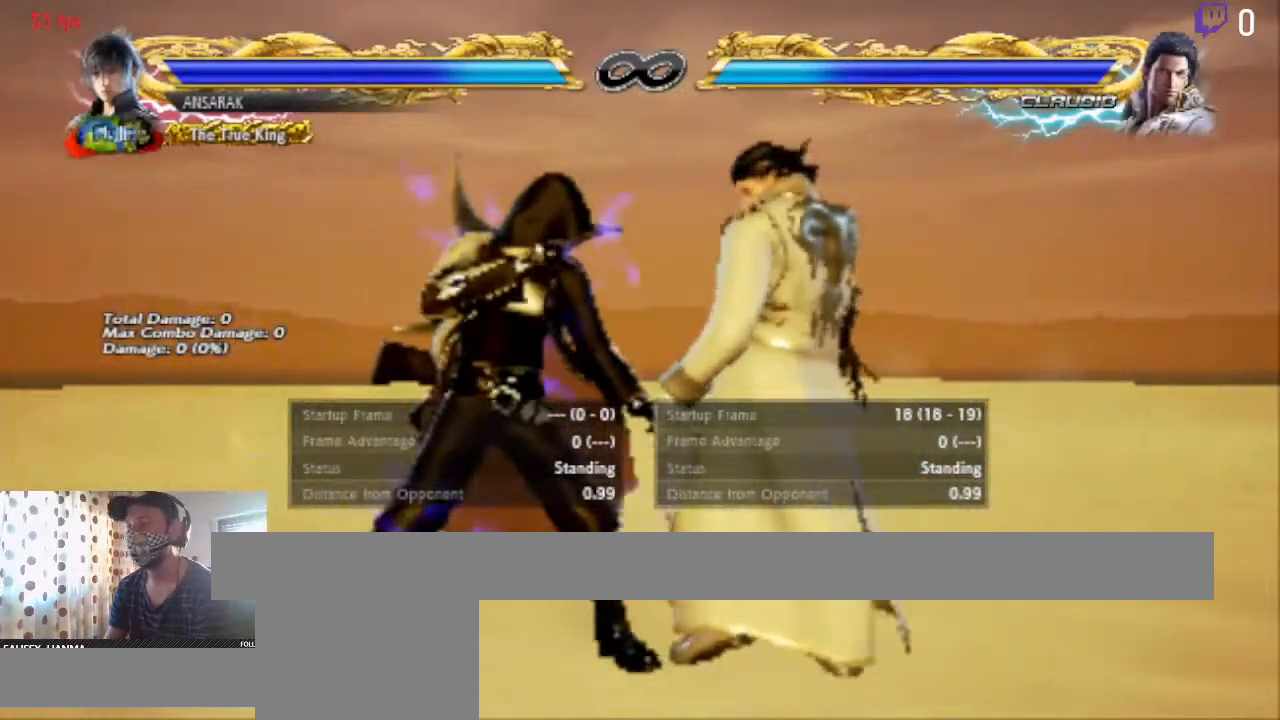
{"buttons": ["DPAD_LEFT"], "left_stick": "center", "right_stick": "center", "events": [[434, "DPAD_LEFT", "down"]]}
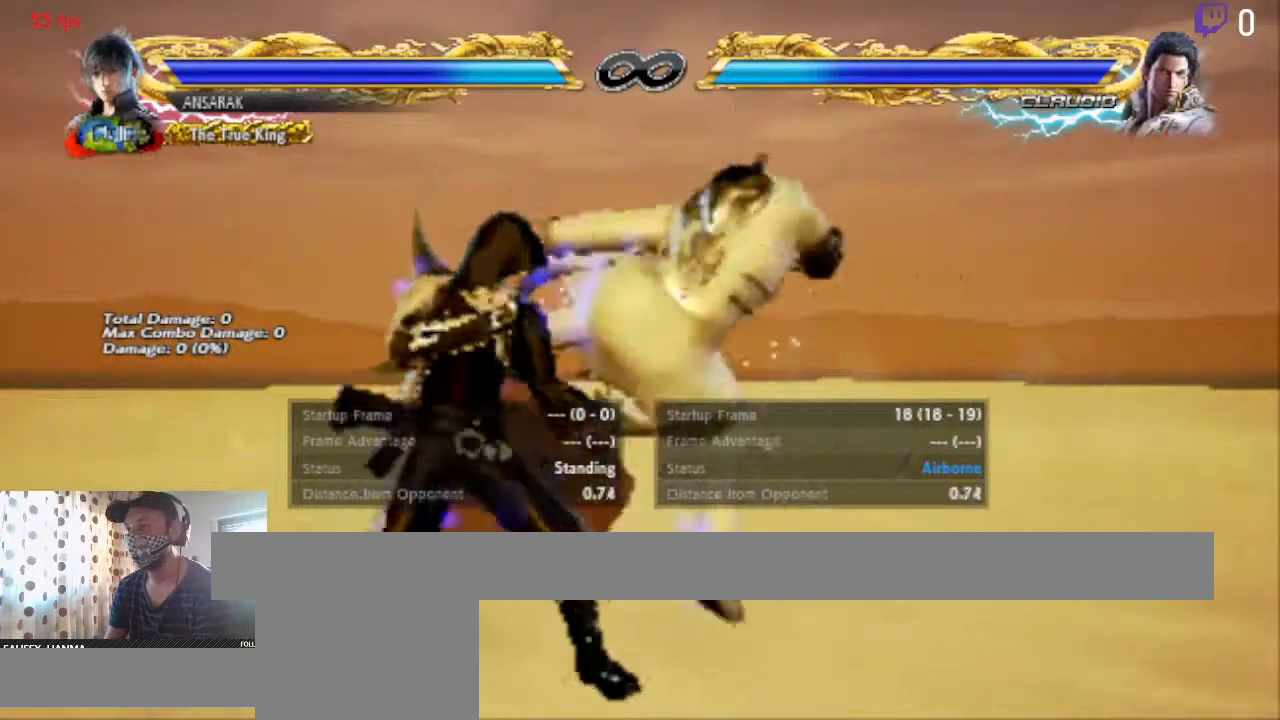
{"buttons": [], "left_stick": "center", "right_stick": "center", "events": [[400, "DPAD_LEFT", "up"]]}
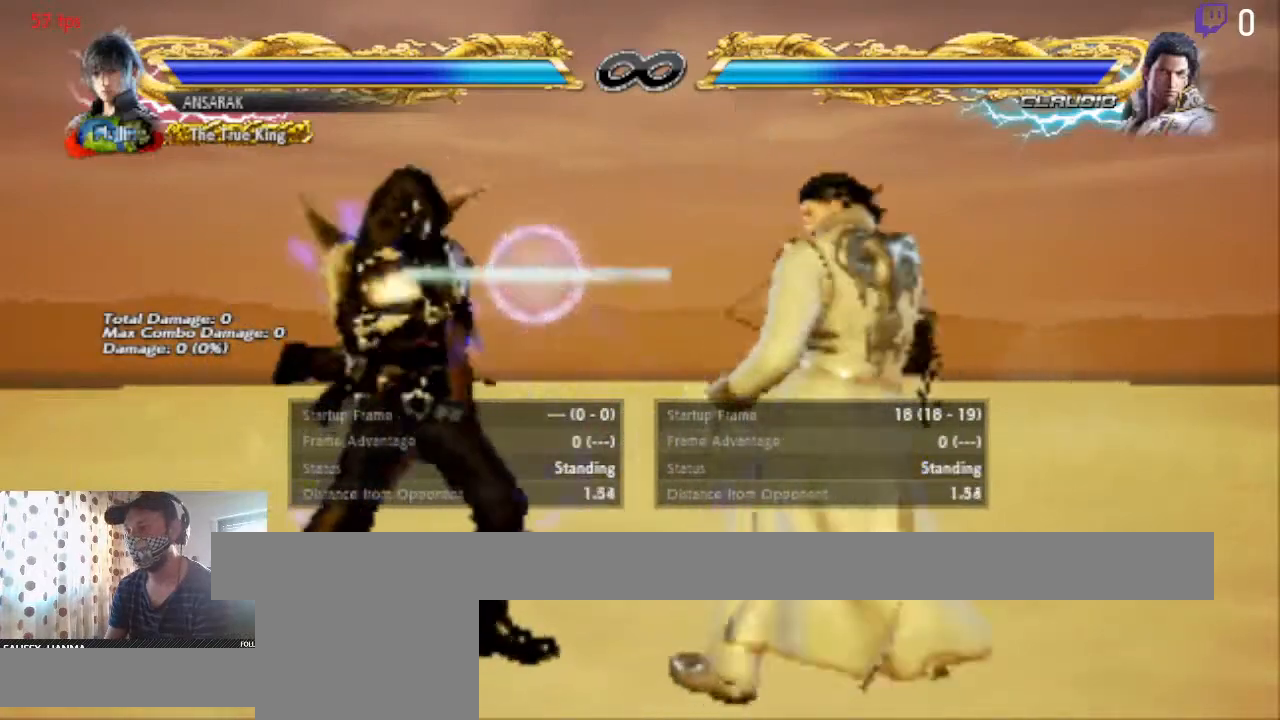
{"buttons": [], "left_stick": "center", "right_stick": "center", "events": [[201, "DPAD_RIGHT", "down"], [334, "DPAD_RIGHT", "up"]]}
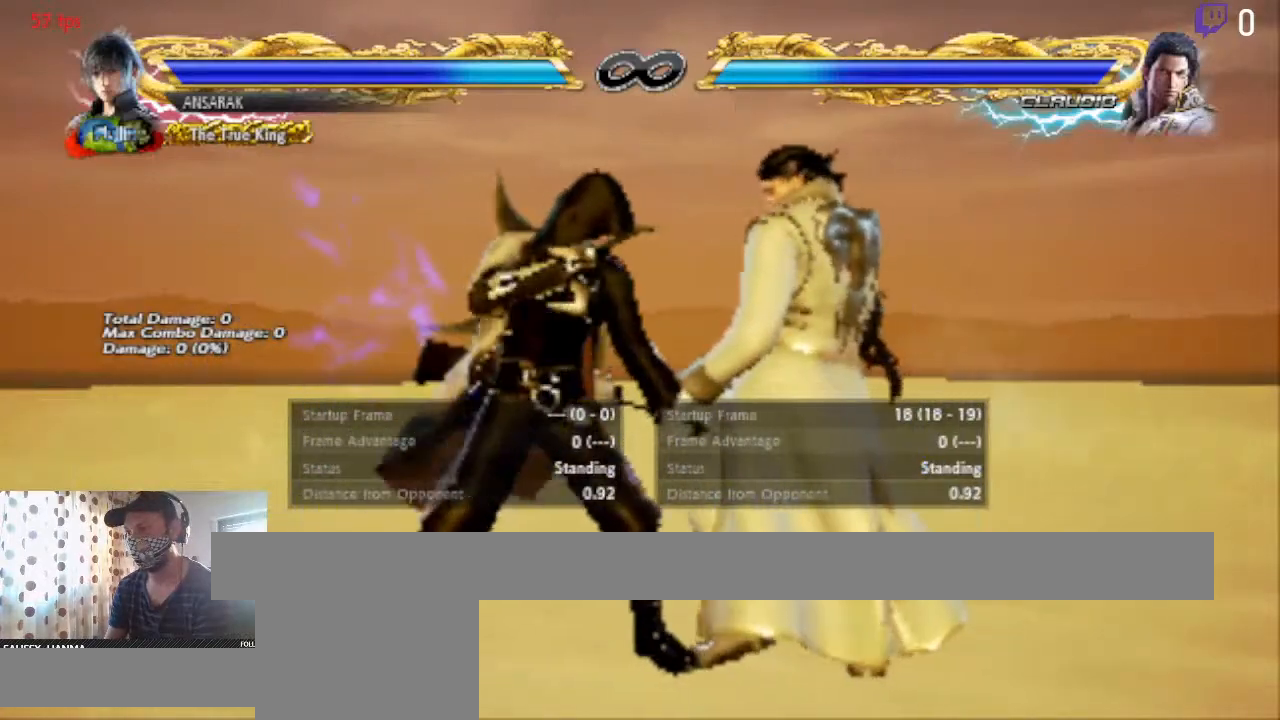
{"buttons": [], "left_stick": "center", "right_stick": "center", "events": []}